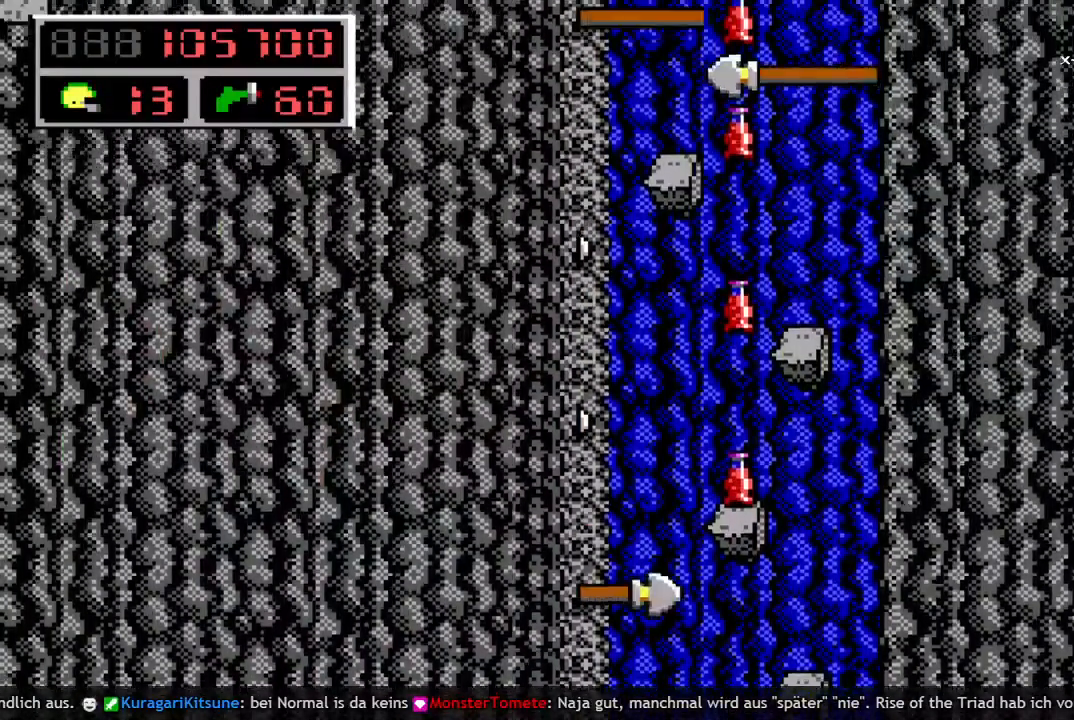
Gameplay with keyboard; each line is a JSON object with the keys held at the frame after it. "events" lists presses ("down") and releases ("up") of "a", "bomb", "d", "down", "left", "q", "right", "s", "space", "up" and "w" between this image and that frame as [ms after this image, input, new state], when the widget could be followed in between. No other keys are recorded. Mouse input is not recorded. Key names are as the overlay labels them; some are game actions (e.g. jump) rather than physical keys.
{"keys": ["space", "up"], "events": [[450, "space", "down"]]}
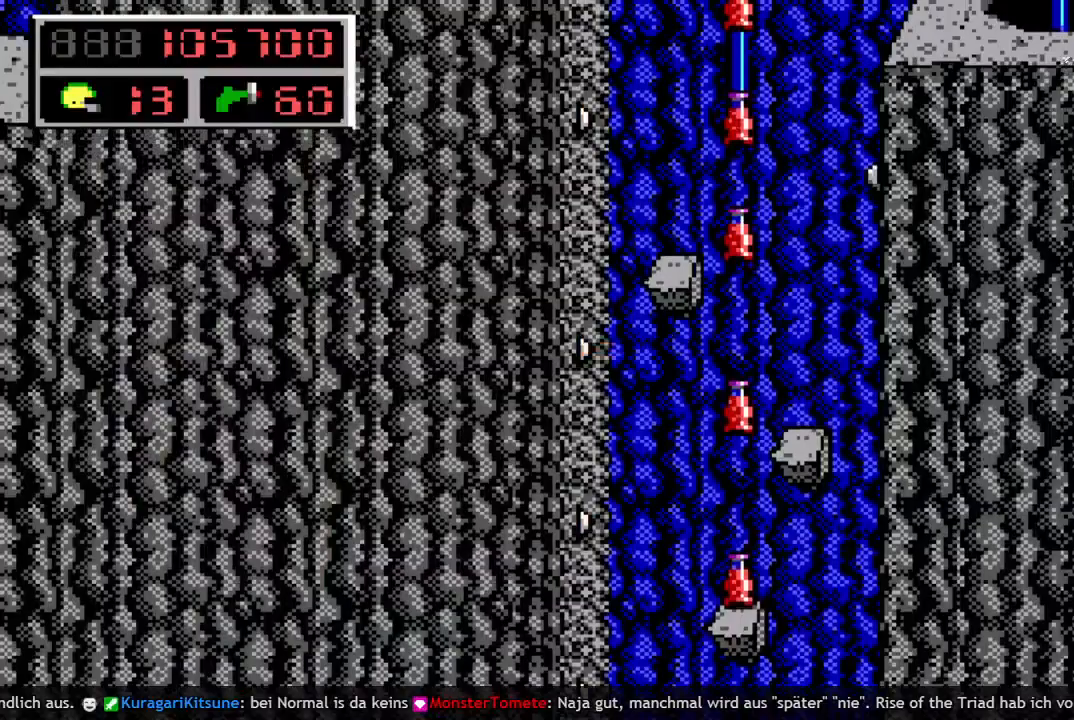
{"keys": ["up"], "events": [[83, "space", "up"]]}
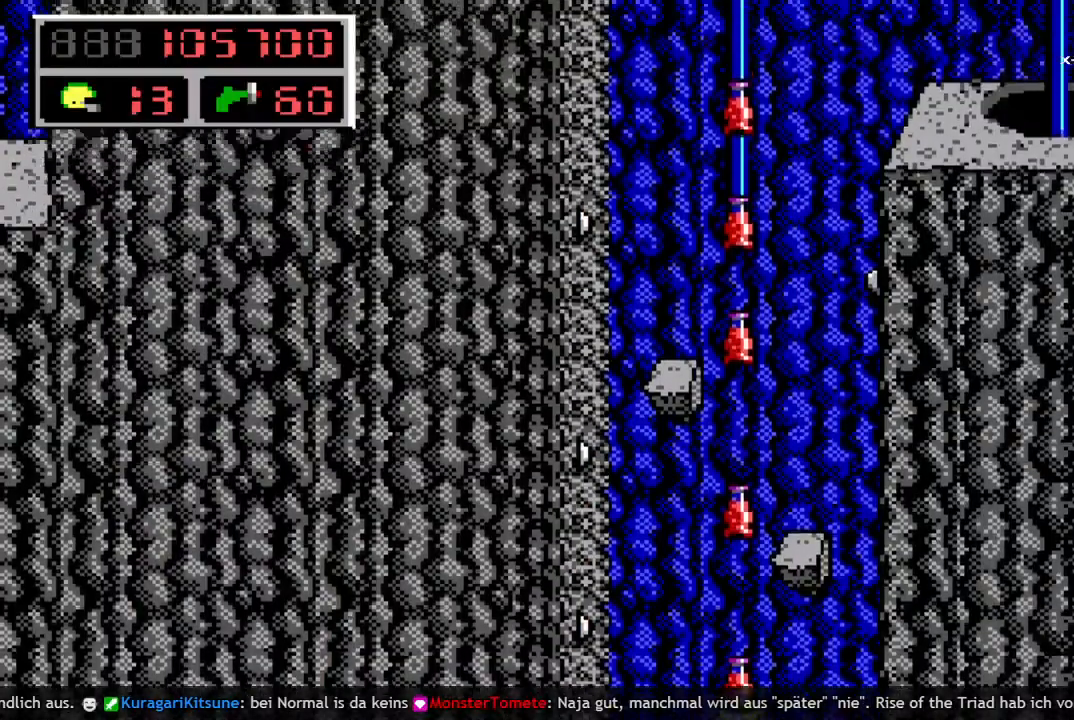
{"keys": ["up"], "events": [[150, "space", "down"], [333, "space", "up"]]}
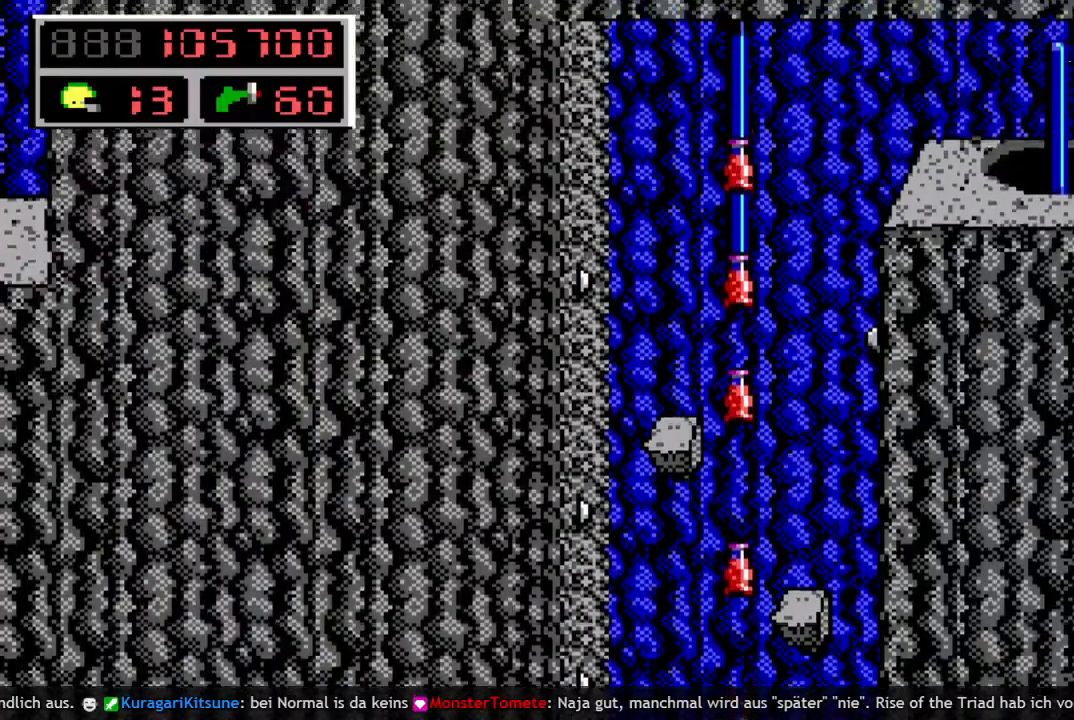
{"keys": ["space", "up"], "events": [[350, "space", "down"]]}
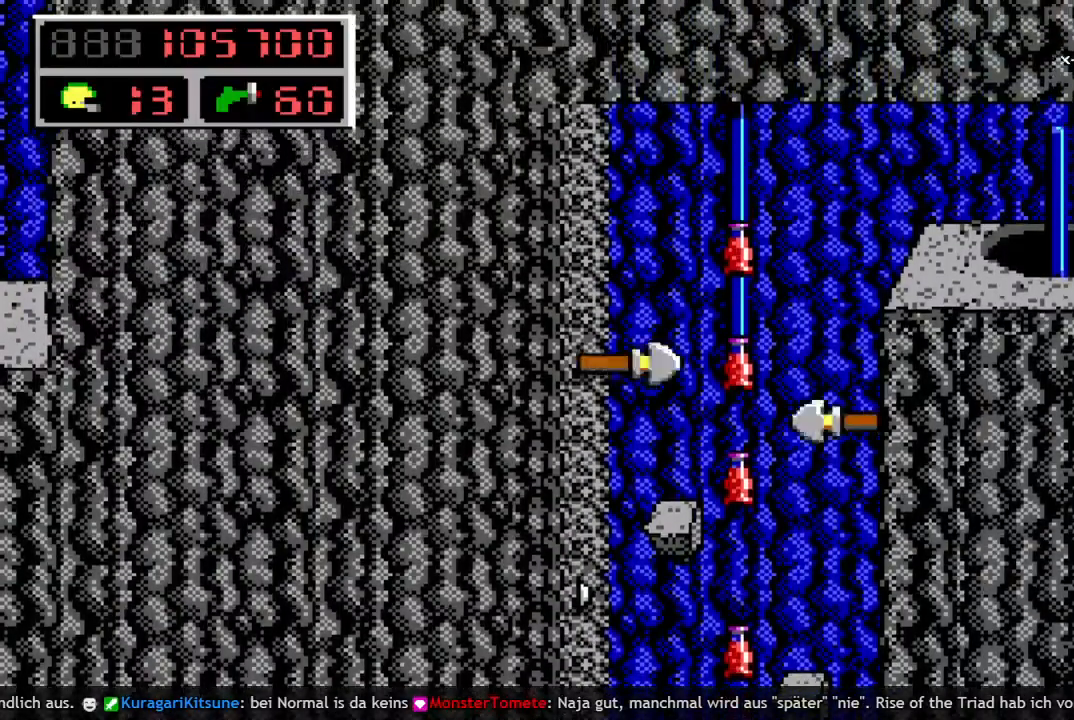
{"keys": ["up"], "events": [[33, "space", "up"]]}
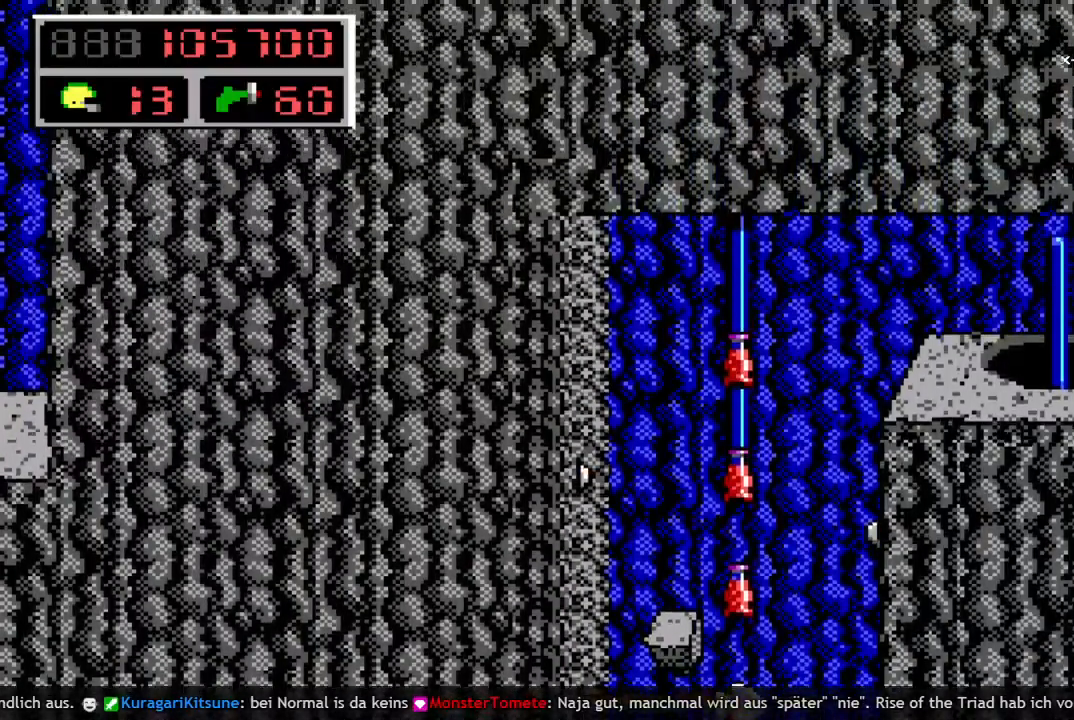
{"keys": ["up"], "events": [[50, "space", "down"], [183, "space", "up"]]}
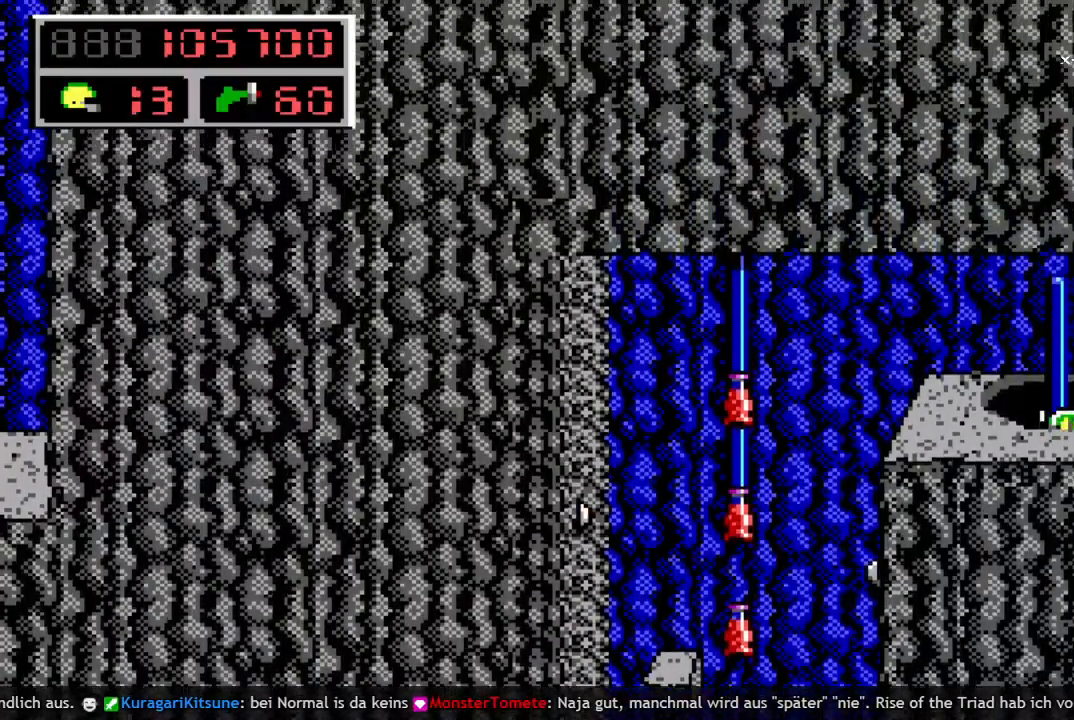
{"keys": ["up"], "events": [[350, "space", "down"], [483, "space", "up"]]}
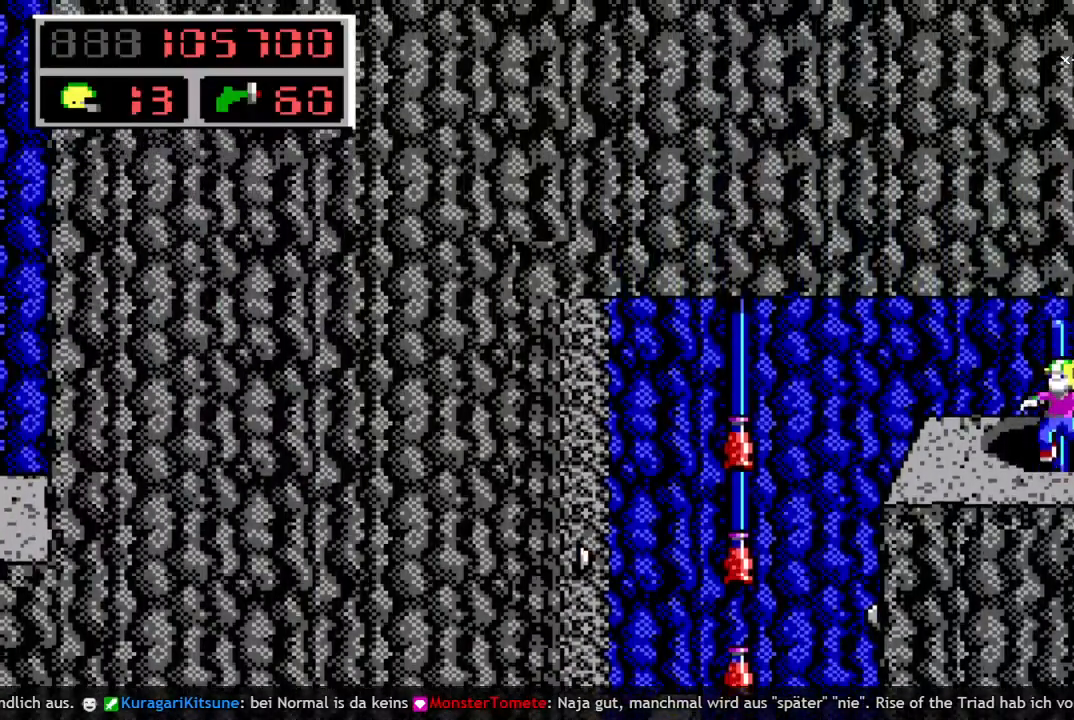
{"keys": [], "events": [[167, "left", "down"], [217, "up", "up"], [500, "left", "up"]]}
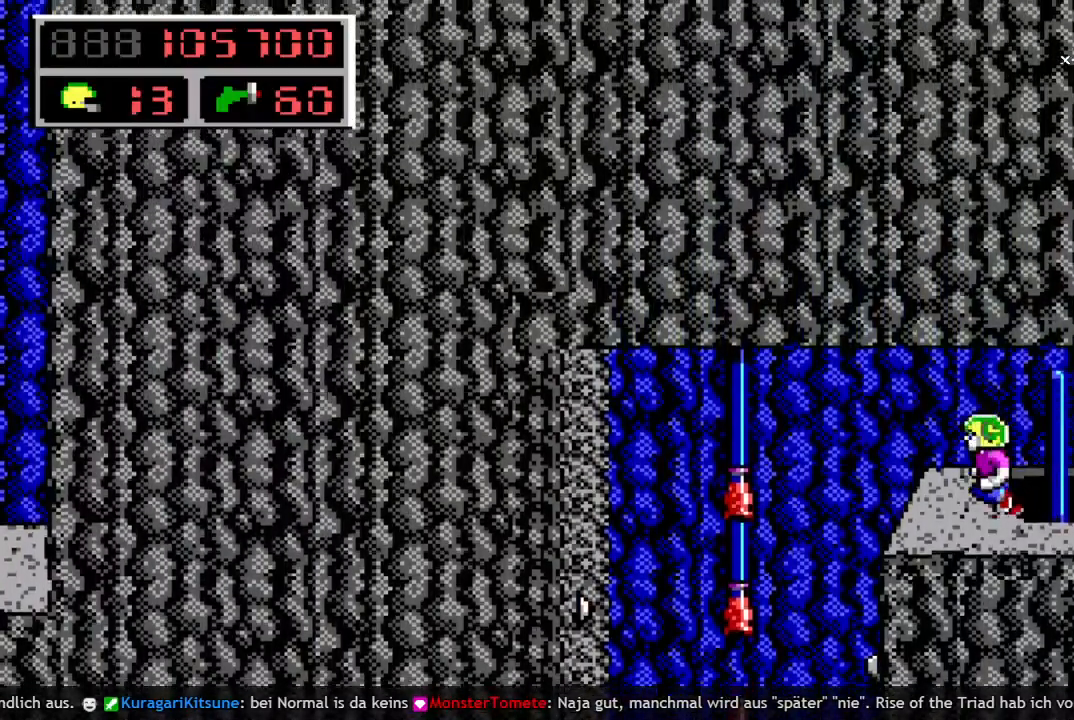
{"keys": ["left", "space"], "events": [[233, "left", "down"], [417, "space", "down"]]}
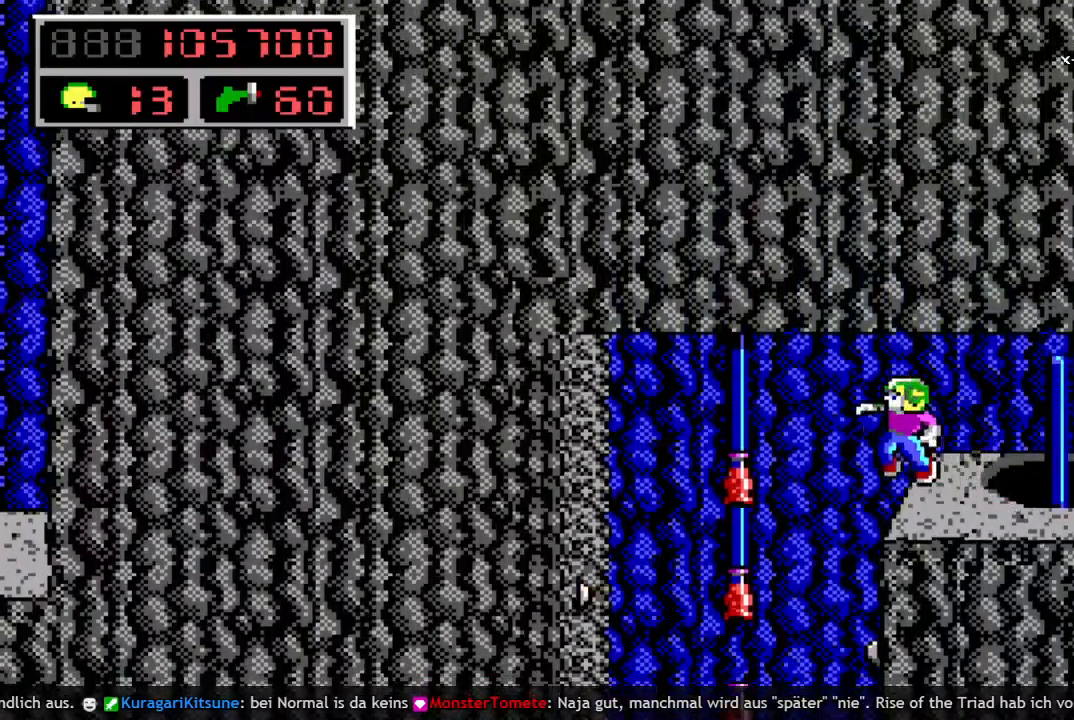
{"keys": ["up"], "events": [[67, "space", "up"], [200, "up", "down"], [300, "left", "up"]]}
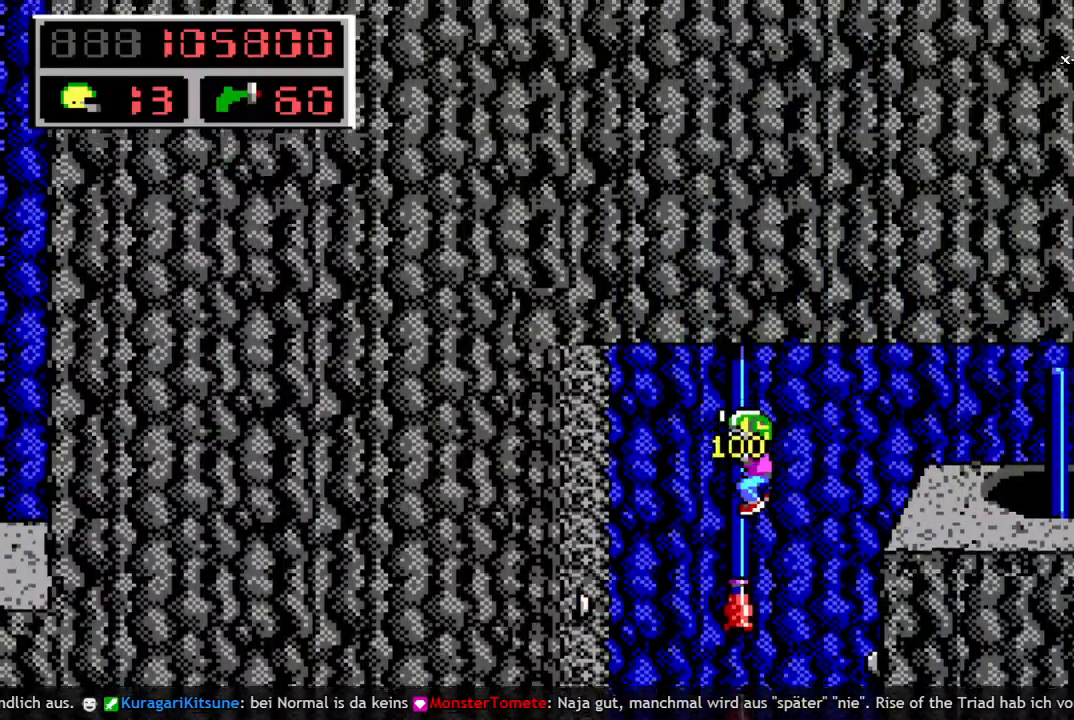
{"keys": ["up"], "events": []}
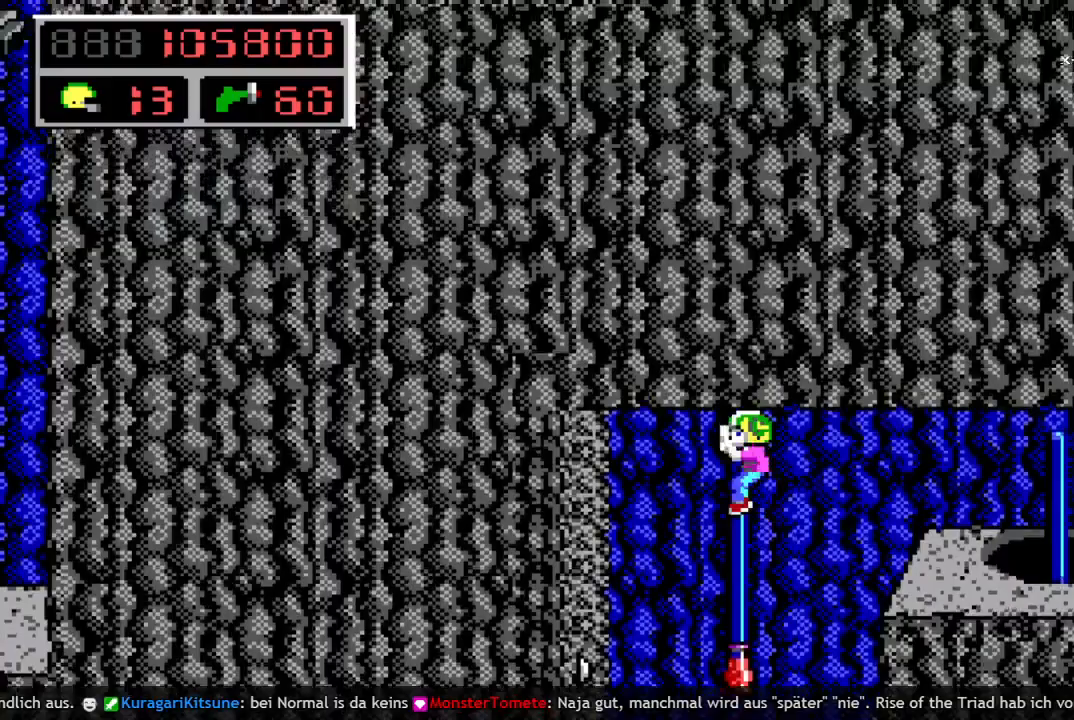
{"keys": ["up"], "events": []}
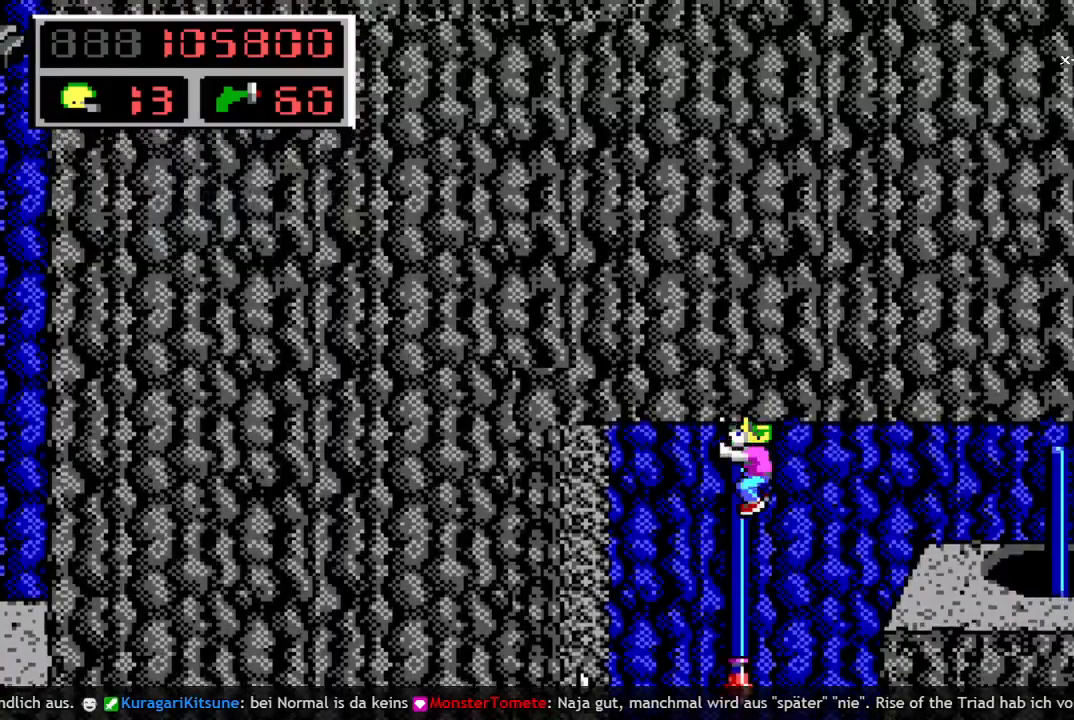
{"keys": ["up"], "events": [[100, "space", "down"], [250, "space", "up"]]}
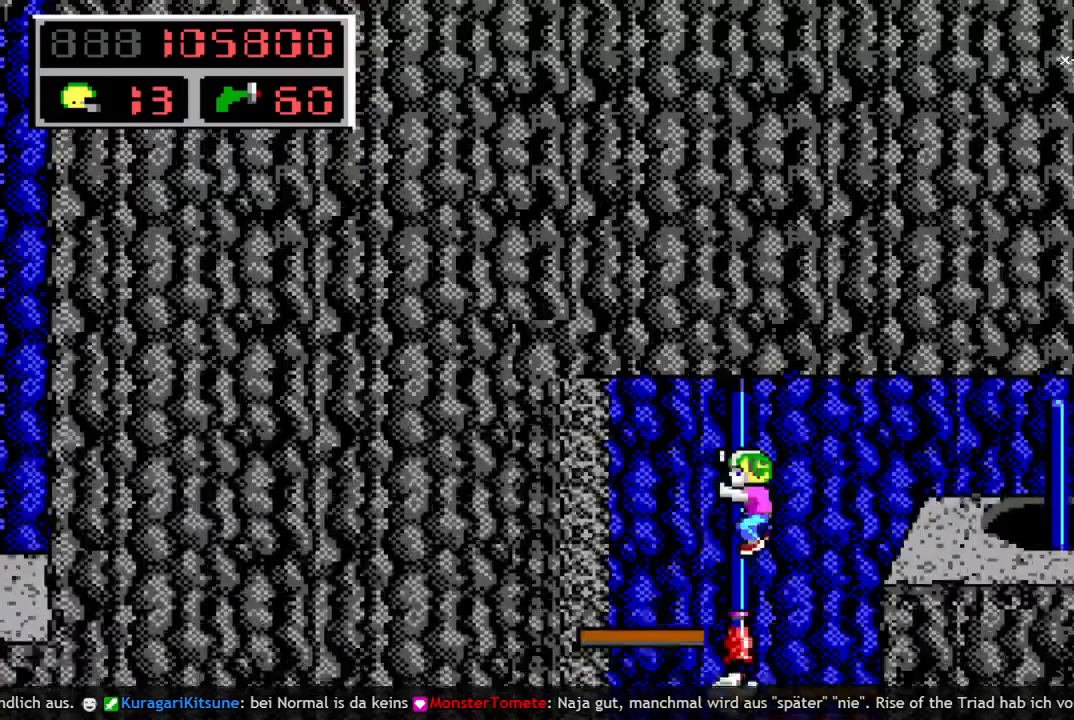
{"keys": ["right", "space"], "events": [[317, "right", "down"], [317, "up", "up"], [450, "space", "down"]]}
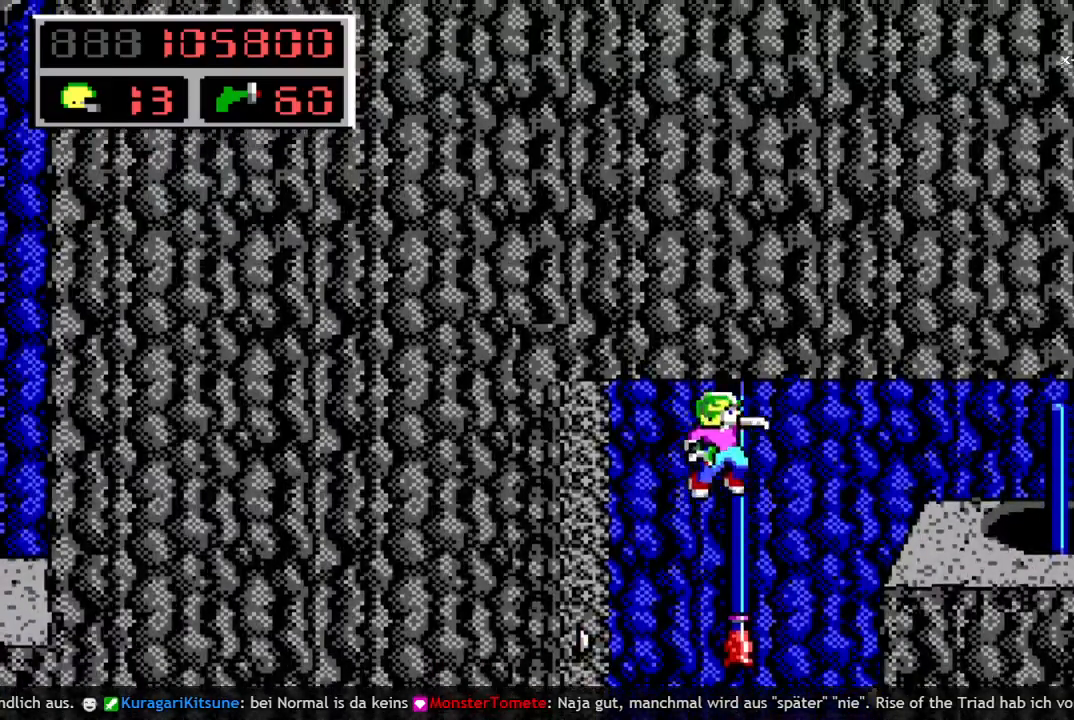
{"keys": ["right", "up"], "events": [[233, "space", "up"], [417, "up", "down"]]}
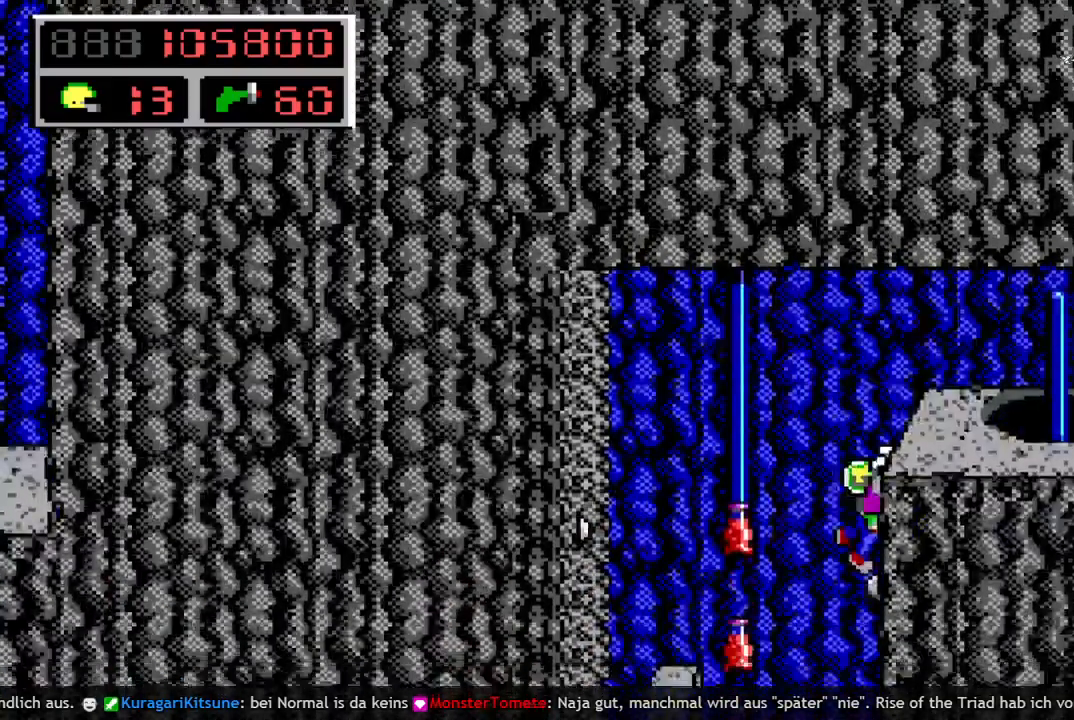
{"keys": ["right"], "events": [[433, "up", "up"]]}
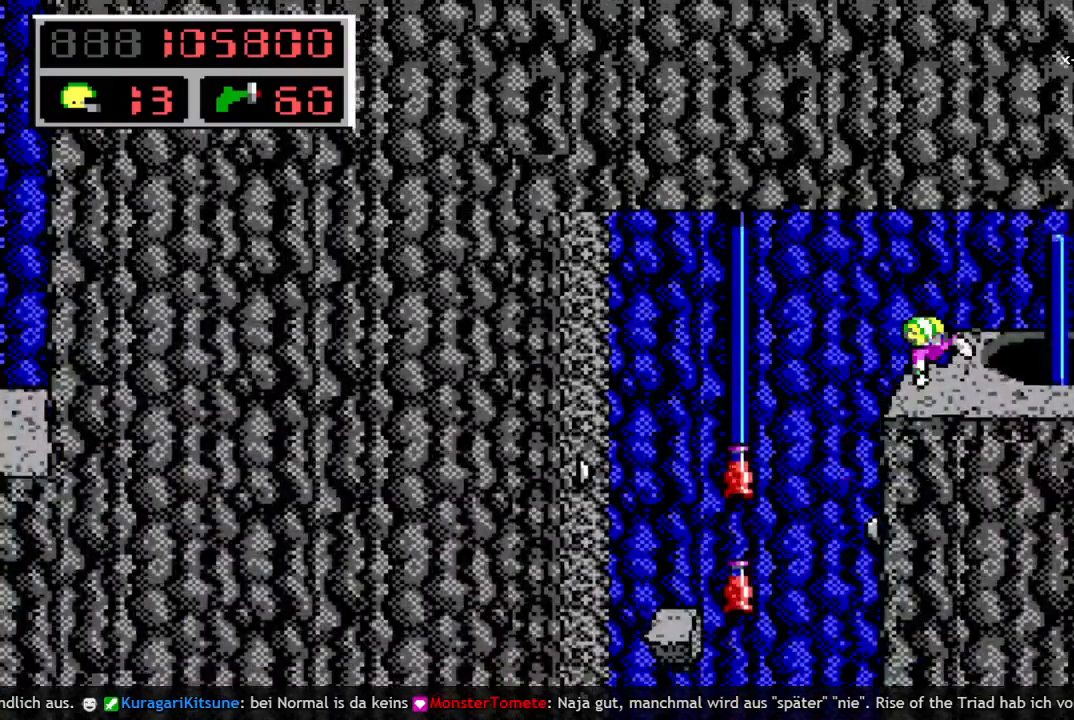
{"keys": ["right"], "events": []}
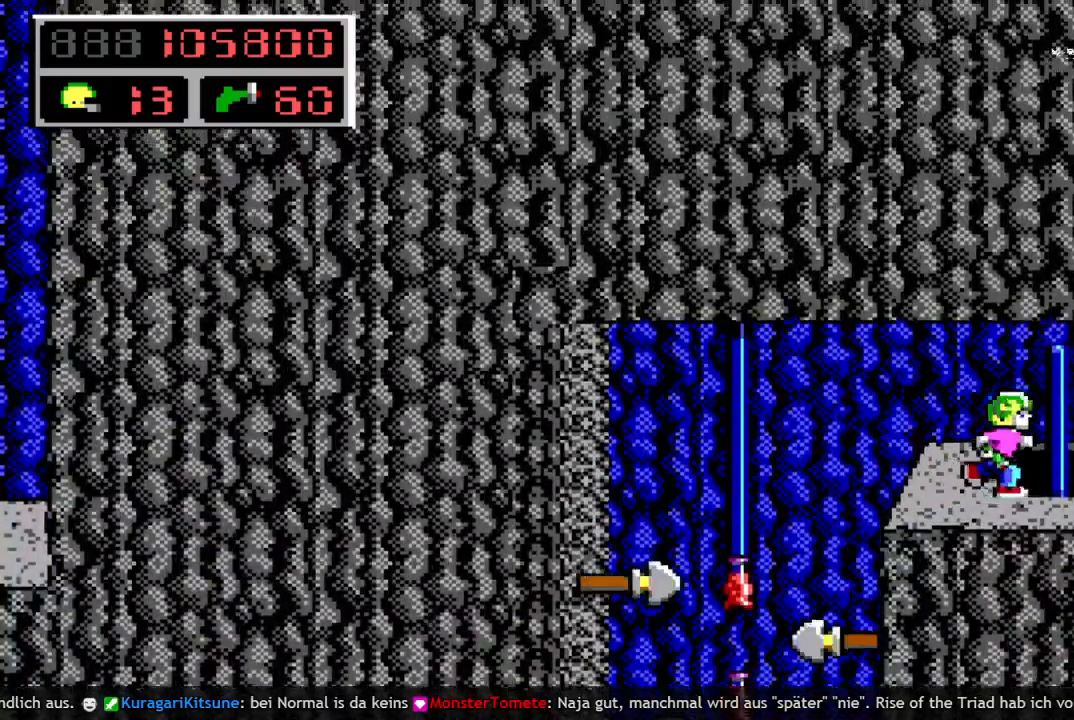
{"keys": ["left", "up"], "events": [[33, "q", "down"], [33, "right", "up"], [33, "space", "down"], [83, "q", "up"], [183, "q", "down"], [417, "left", "down"], [417, "space", "up"], [417, "up", "down"], [467, "q", "up"]]}
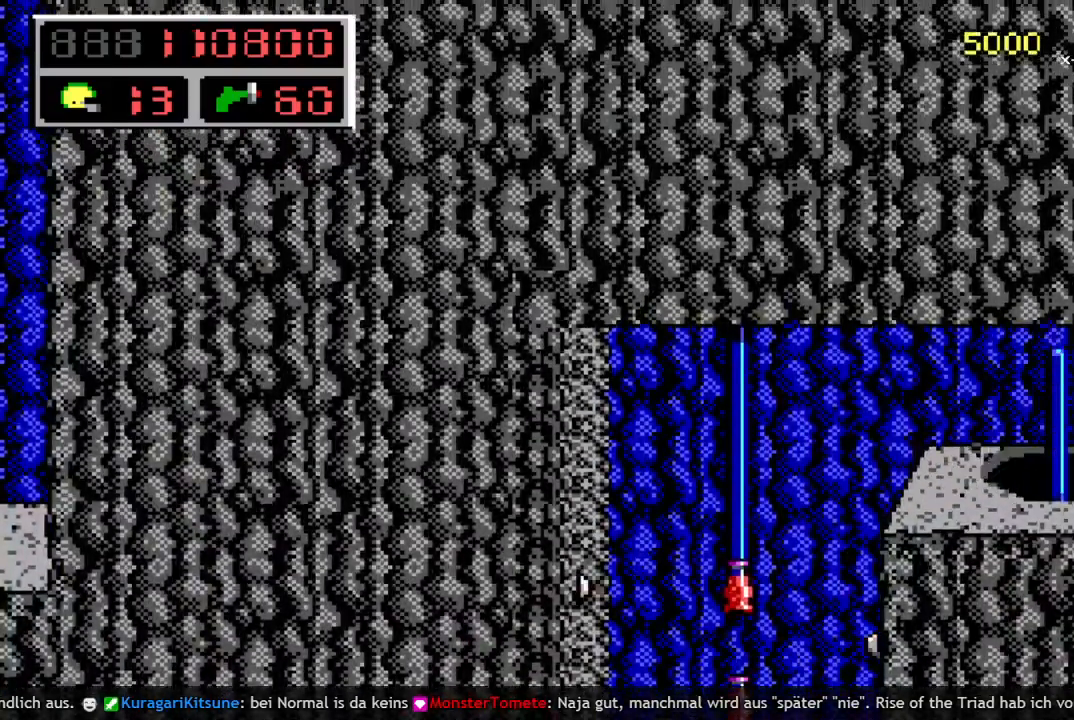
{"keys": ["left", "up"], "events": []}
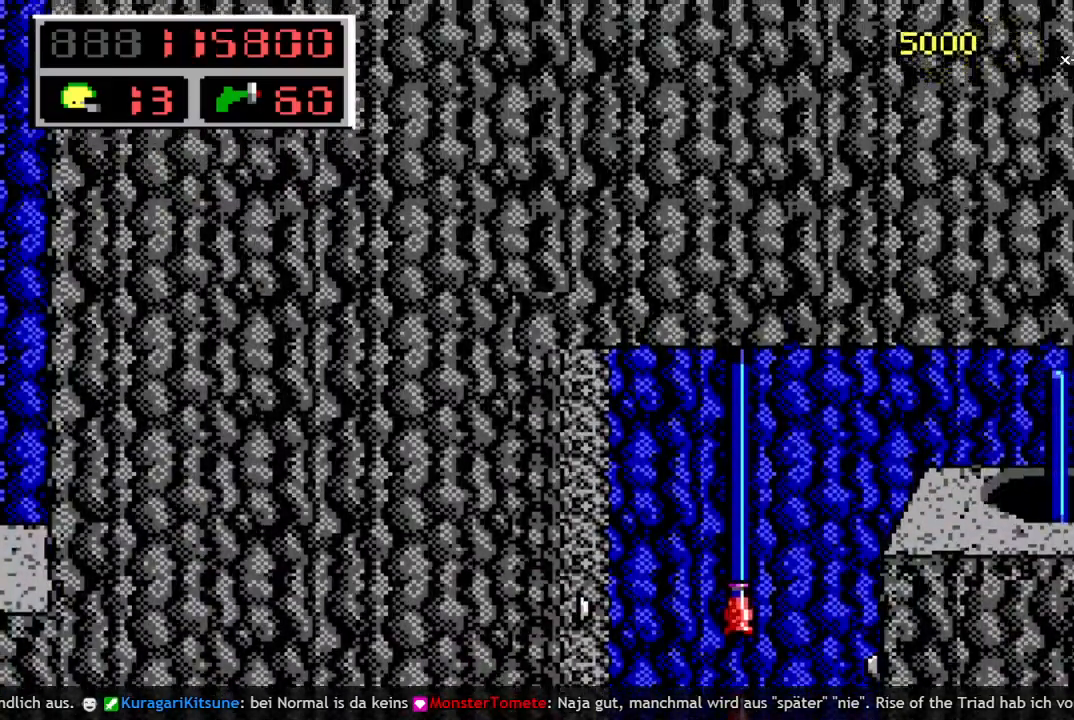
{"keys": ["left", "up"], "events": []}
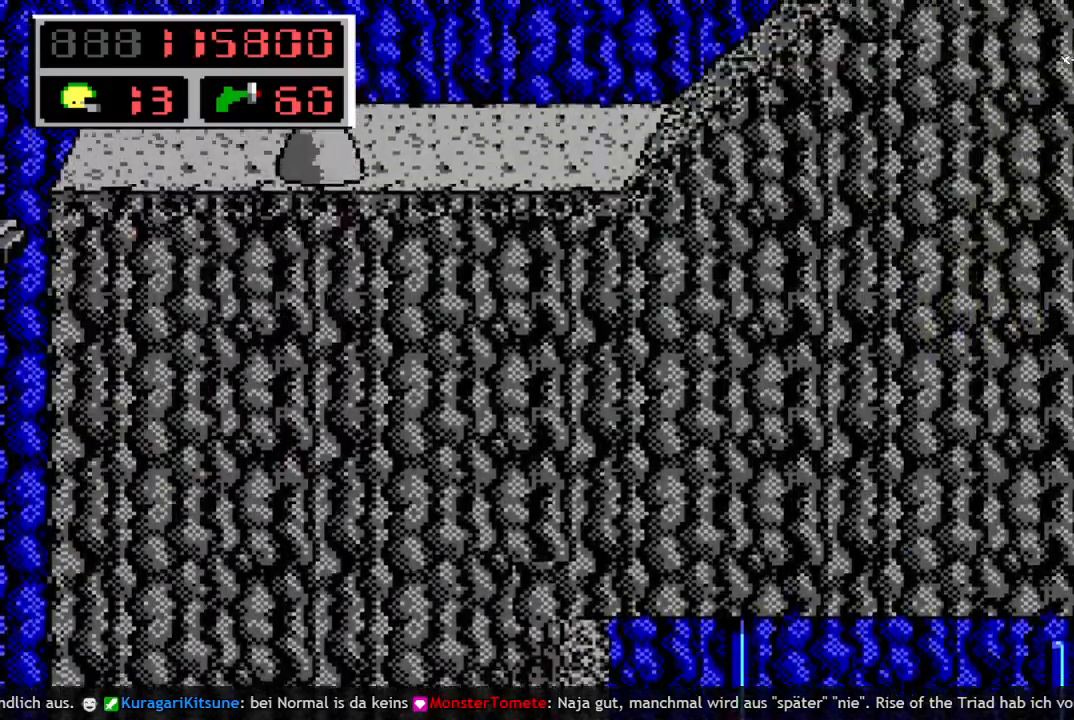
{"keys": ["left"], "events": [[133, "space", "down"], [133, "up", "up"], [367, "space", "up"]]}
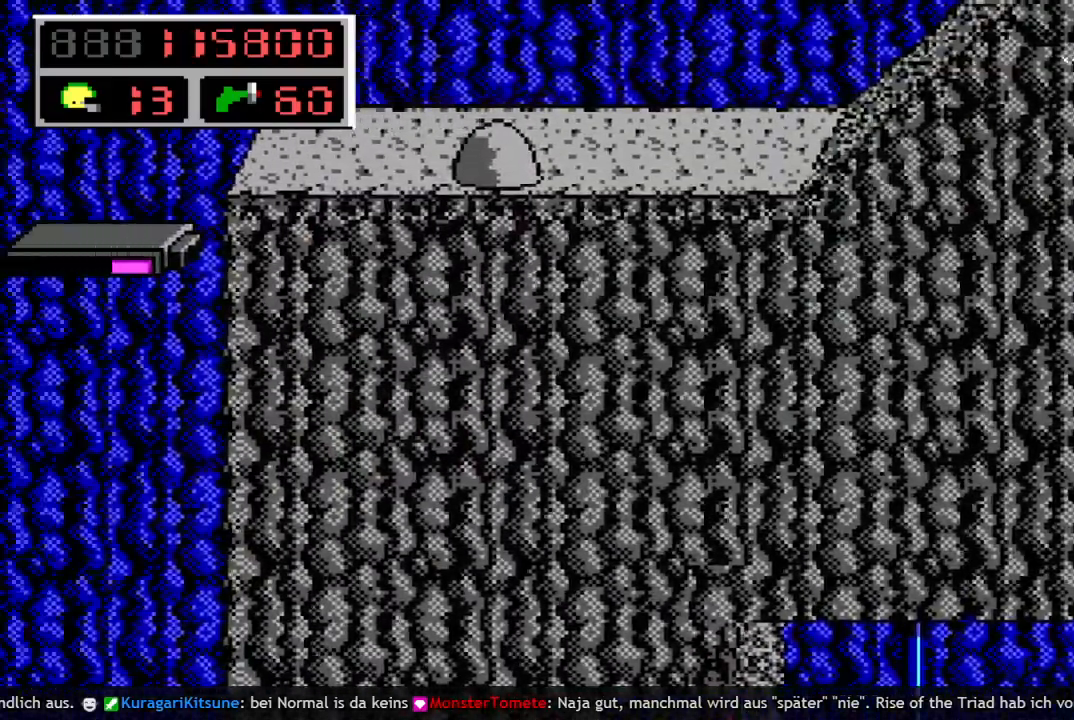
{"keys": ["left"], "events": []}
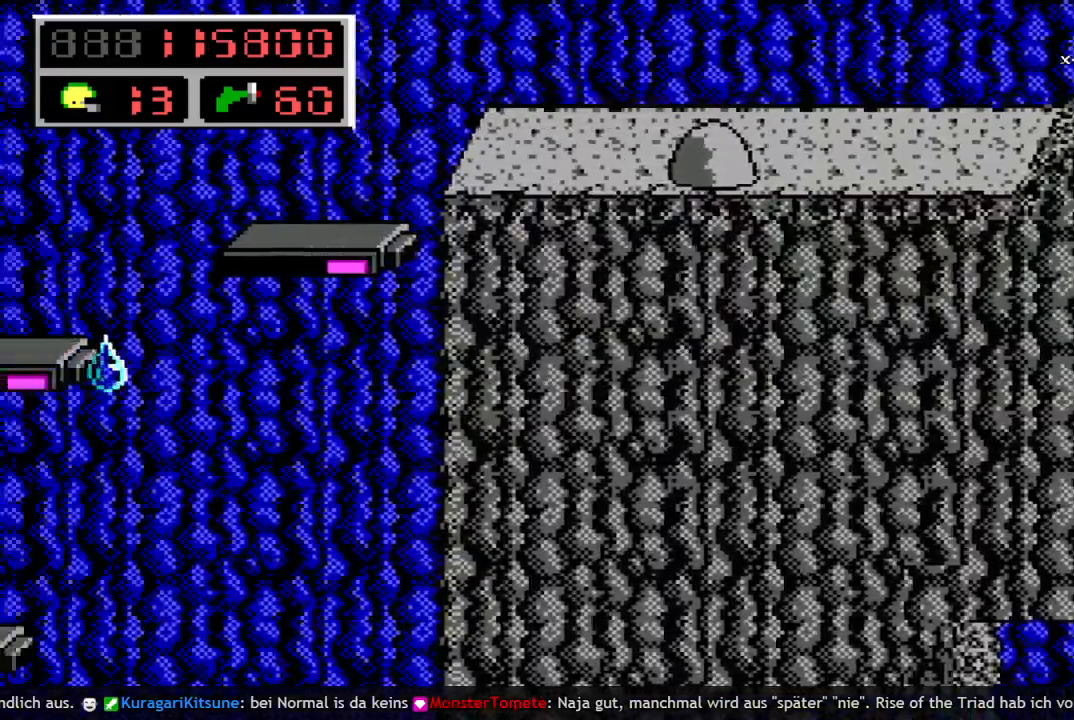
{"keys": ["left"], "events": []}
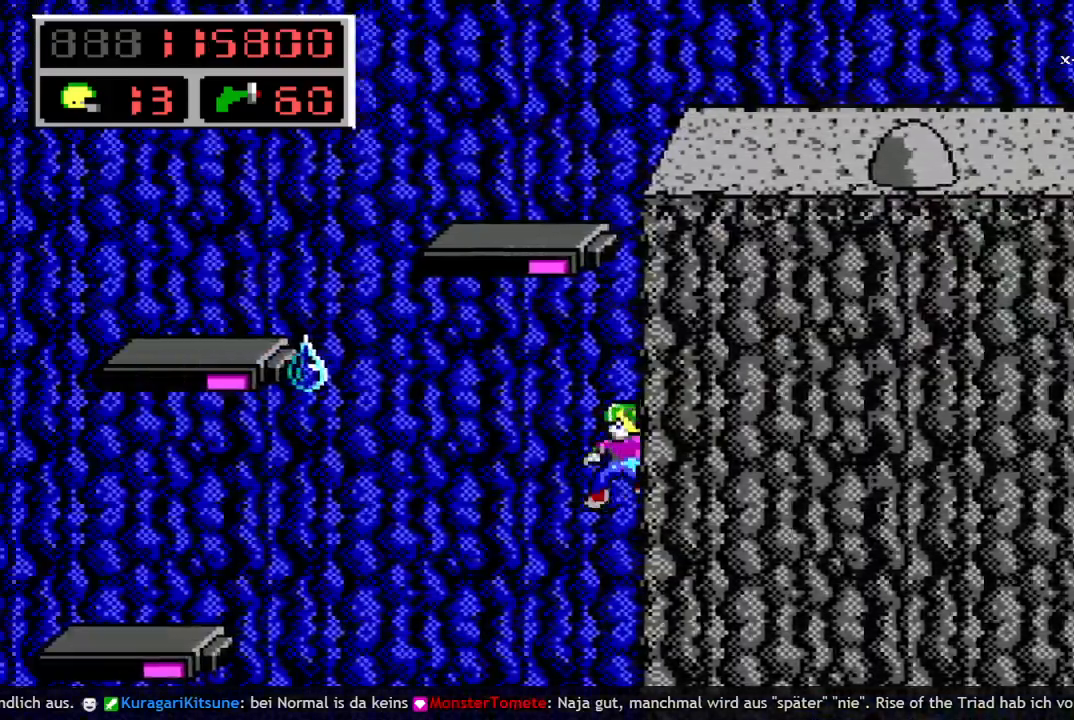
{"keys": ["right"], "events": [[33, "left", "up"], [167, "right", "down"]]}
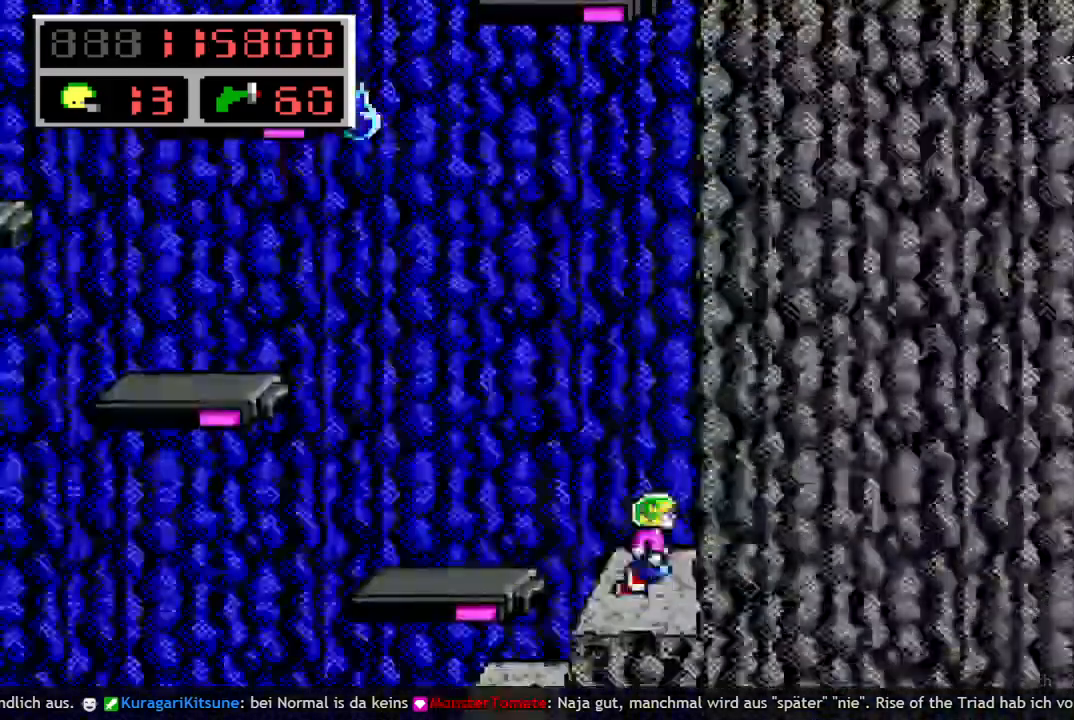
{"keys": ["left", "q", "space"], "events": [[233, "right", "up"], [433, "left", "down"], [433, "q", "down"], [467, "space", "down"]]}
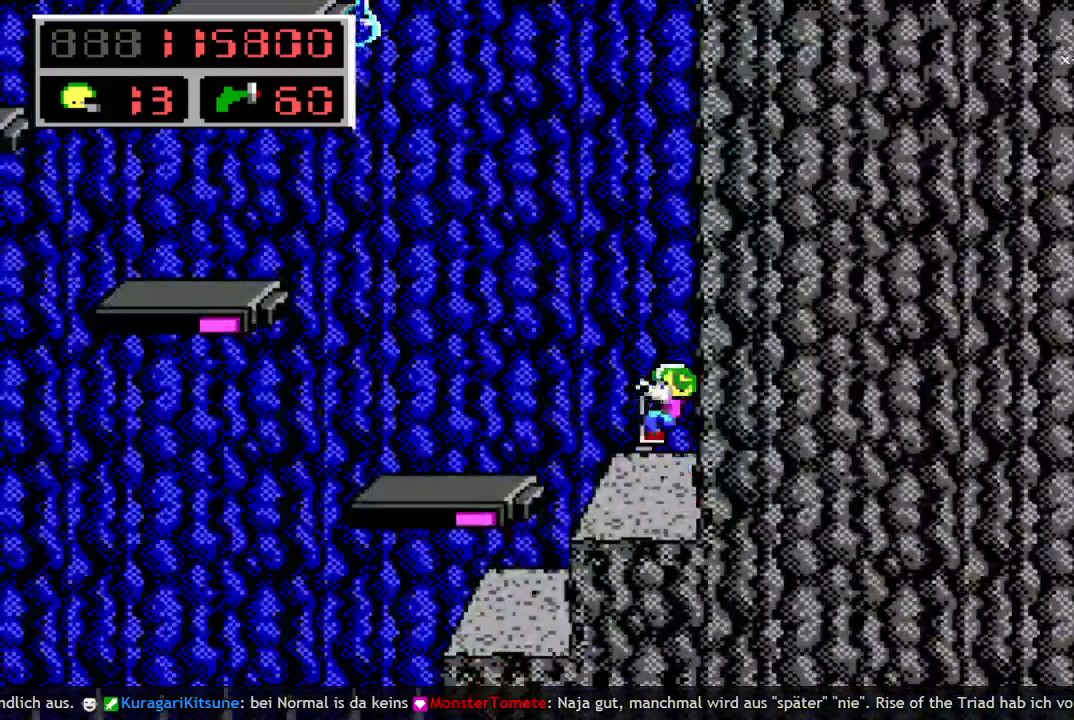
{"keys": ["right"], "events": [[17, "q", "up"], [117, "q", "down"], [167, "space", "up"], [200, "q", "up"], [250, "left", "up"], [433, "right", "down"]]}
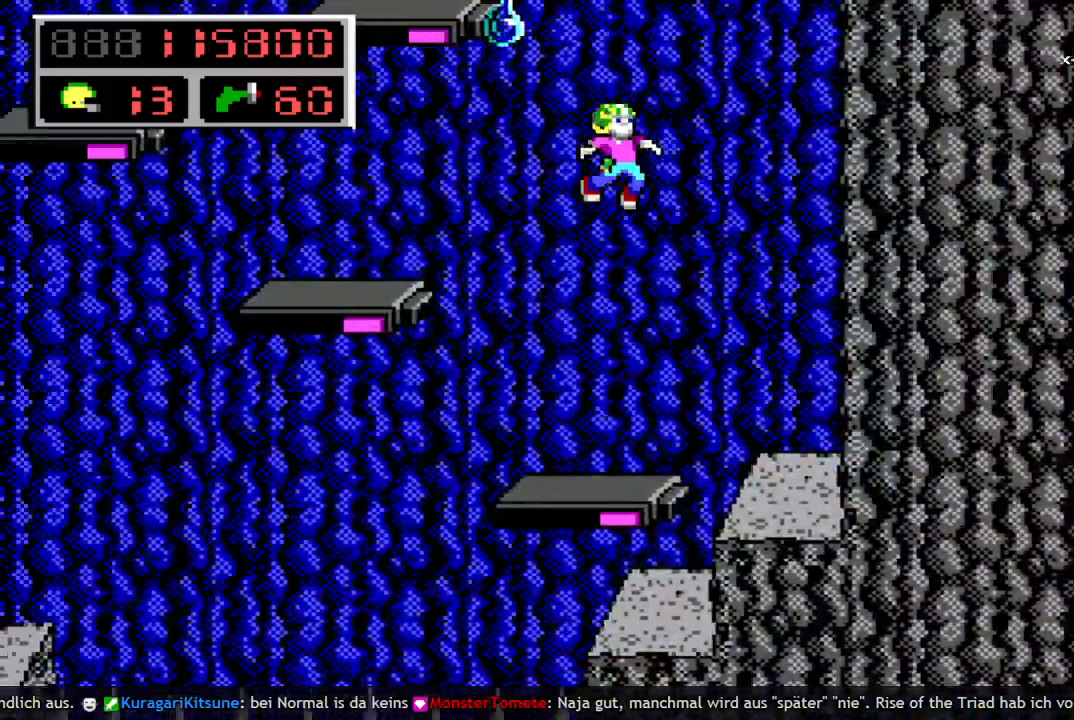
{"keys": ["left", "space"], "events": [[267, "right", "up"], [400, "q", "down"], [450, "left", "down"], [450, "space", "down"], [500, "q", "up"]]}
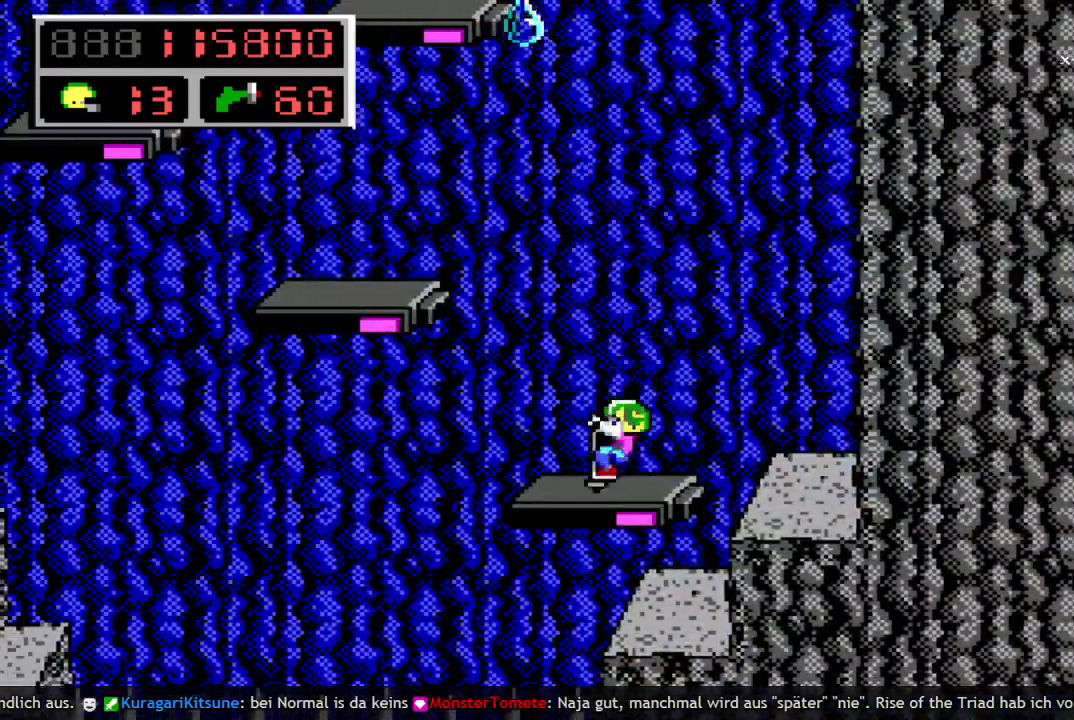
{"keys": ["left"], "events": [[100, "q", "down"], [283, "q", "up"], [283, "space", "up"]]}